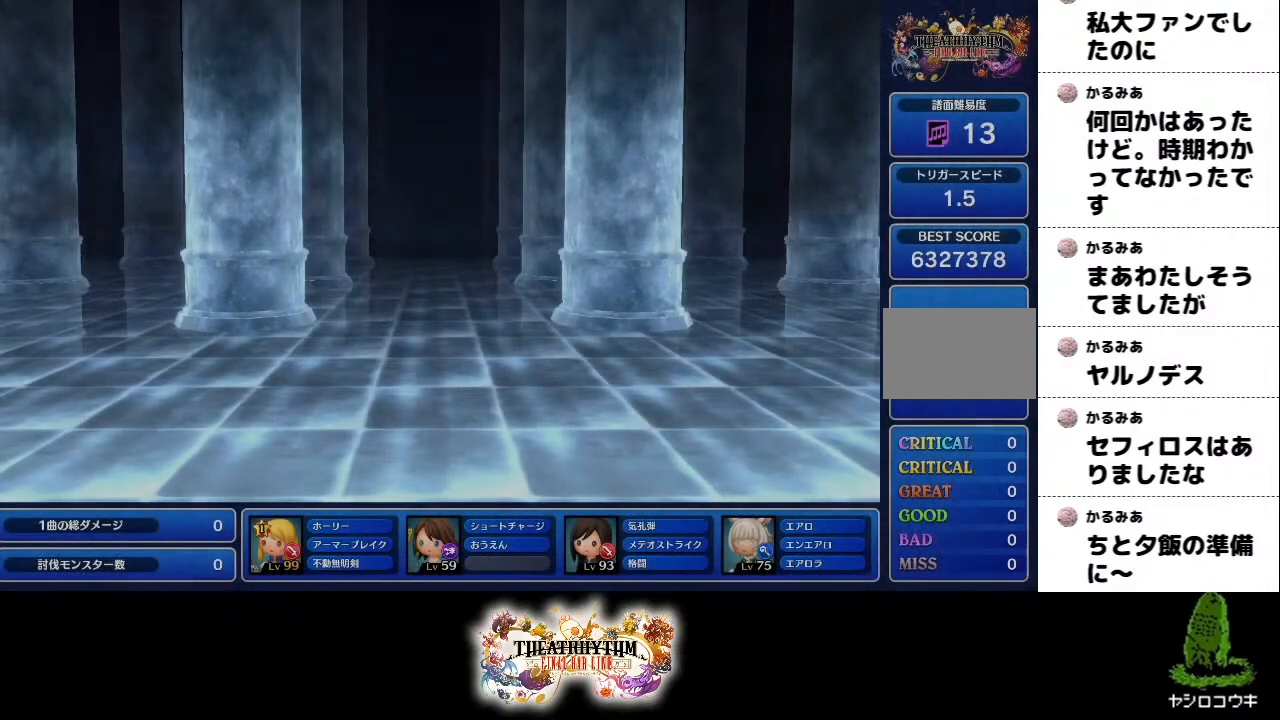
Gameplay with a controller (PlayStation layout); each line is a JSON object with the inputs held at the frame after it. "events" lists button and stick changes between this image and that frame as [ms after this image, input, new state], when the widget could be followed in between. Not read: L1 L3 R1 R3.
{"buttons": [], "left_stick": "center", "right_stick": "center", "events": [[67, "DPAD_RIGHT", "down"], [150, "DPAD_RIGHT", "up"], [334, "SQUARE", "up"]]}
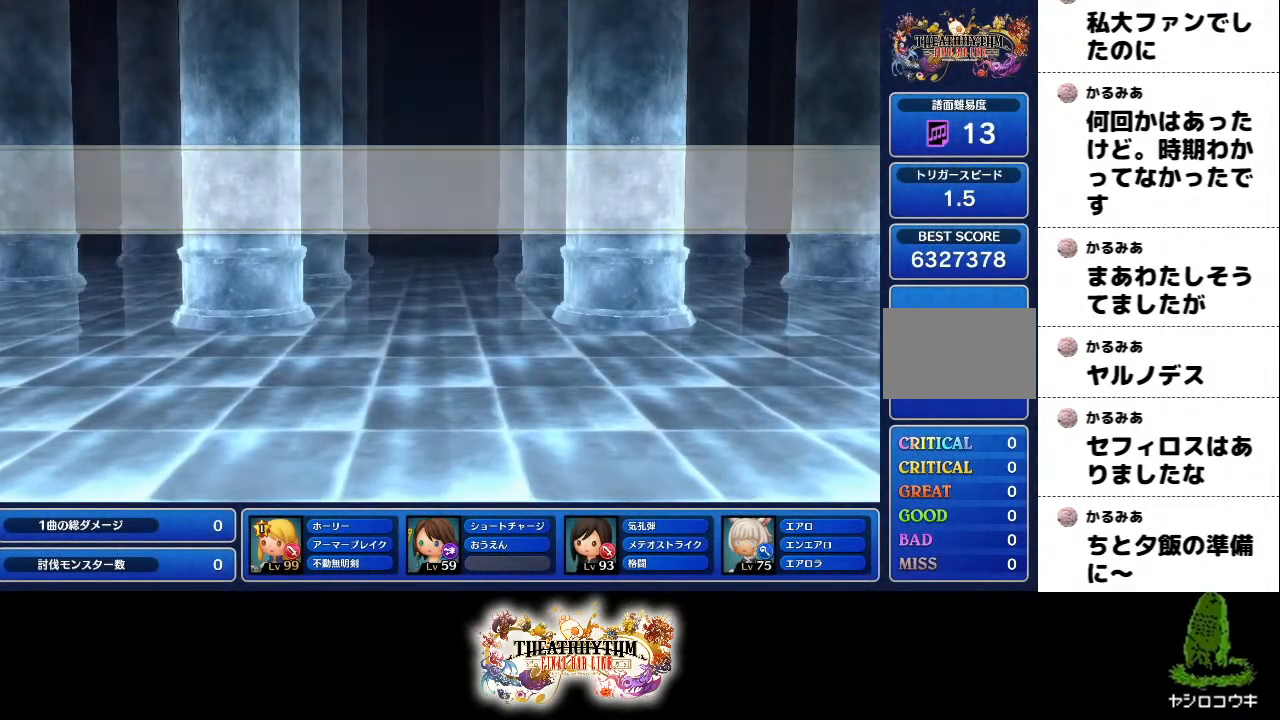
{"buttons": ["DPAD_RIGHT"], "left_stick": "center", "right_stick": "center", "events": [[151, "SQUARE", "down"], [201, "SQUARE", "up"], [234, "DPAD_RIGHT", "down"], [317, "DPAD_RIGHT", "up"], [351, "SQUARE", "down"], [401, "SQUARE", "up"], [451, "DPAD_RIGHT", "down"]]}
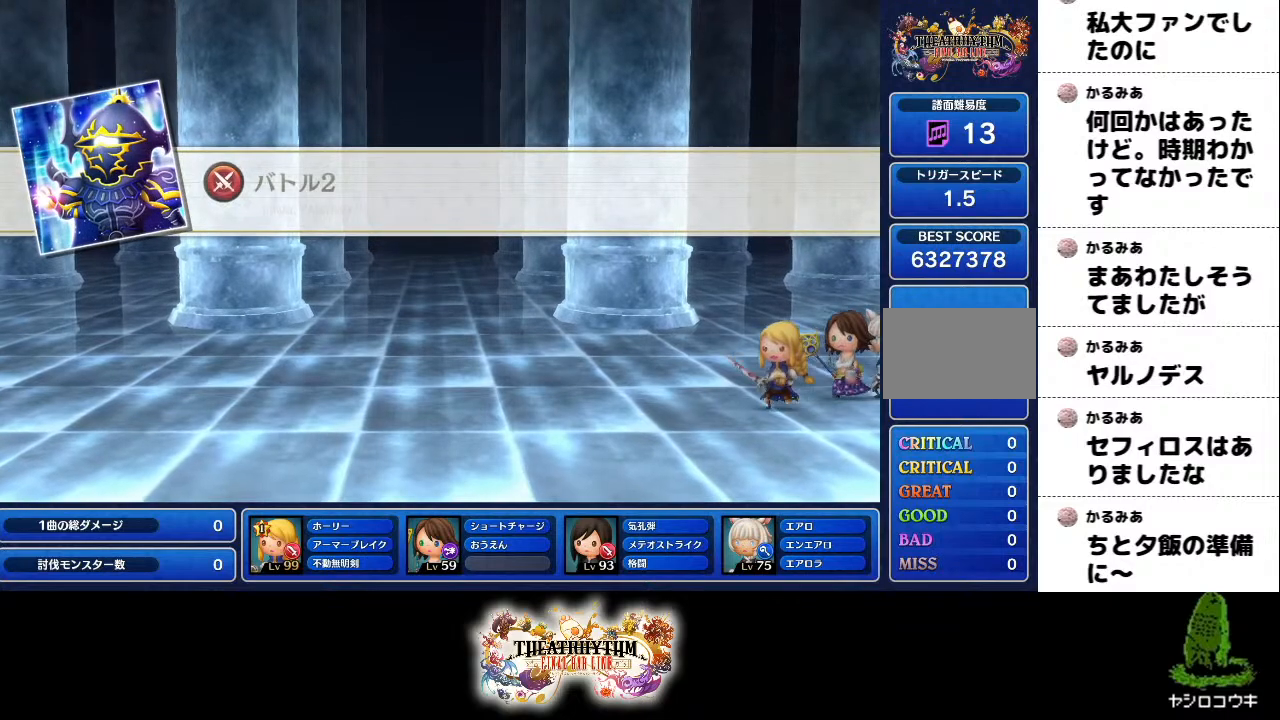
{"buttons": [], "left_stick": "center", "right_stick": "center", "events": [[17, "DPAD_RIGHT", "up"], [17, "SQUARE", "down"], [100, "SQUARE", "up"], [133, "DPAD_RIGHT", "down"], [200, "DPAD_RIGHT", "up"], [217, "SQUARE", "down"], [284, "SQUARE", "up"]]}
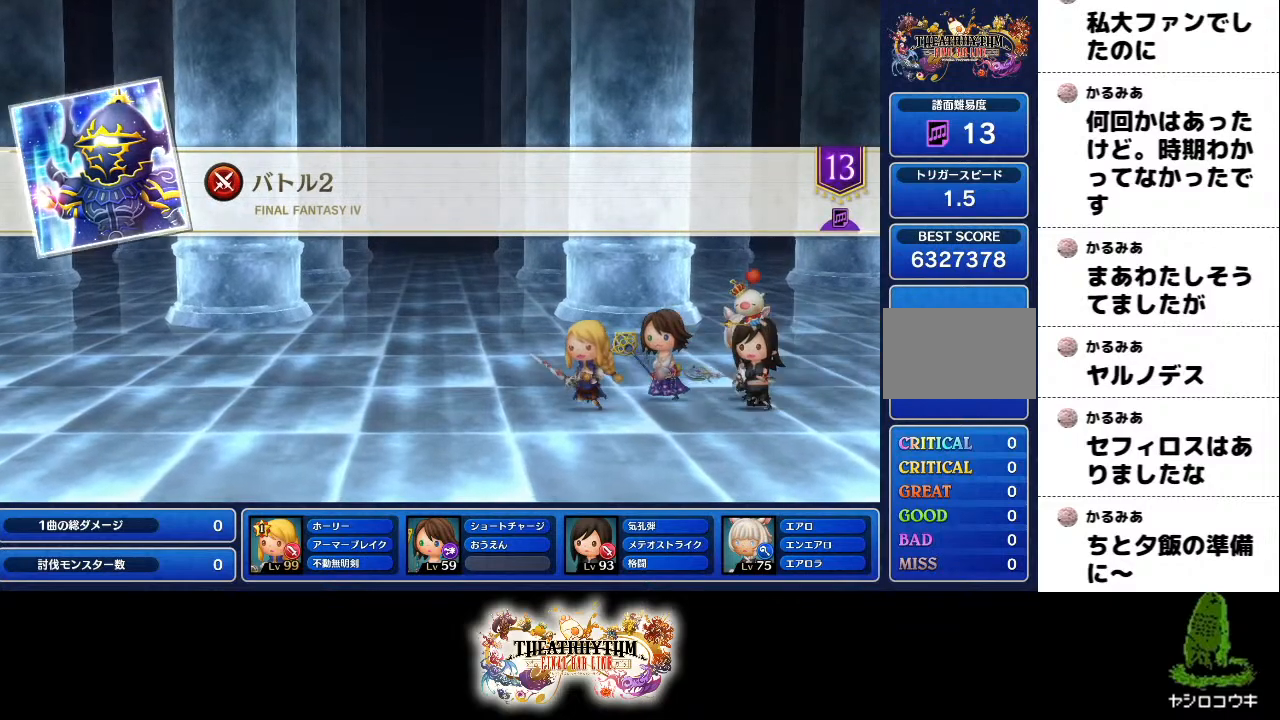
{"buttons": [], "left_stick": "center", "right_stick": "center", "events": []}
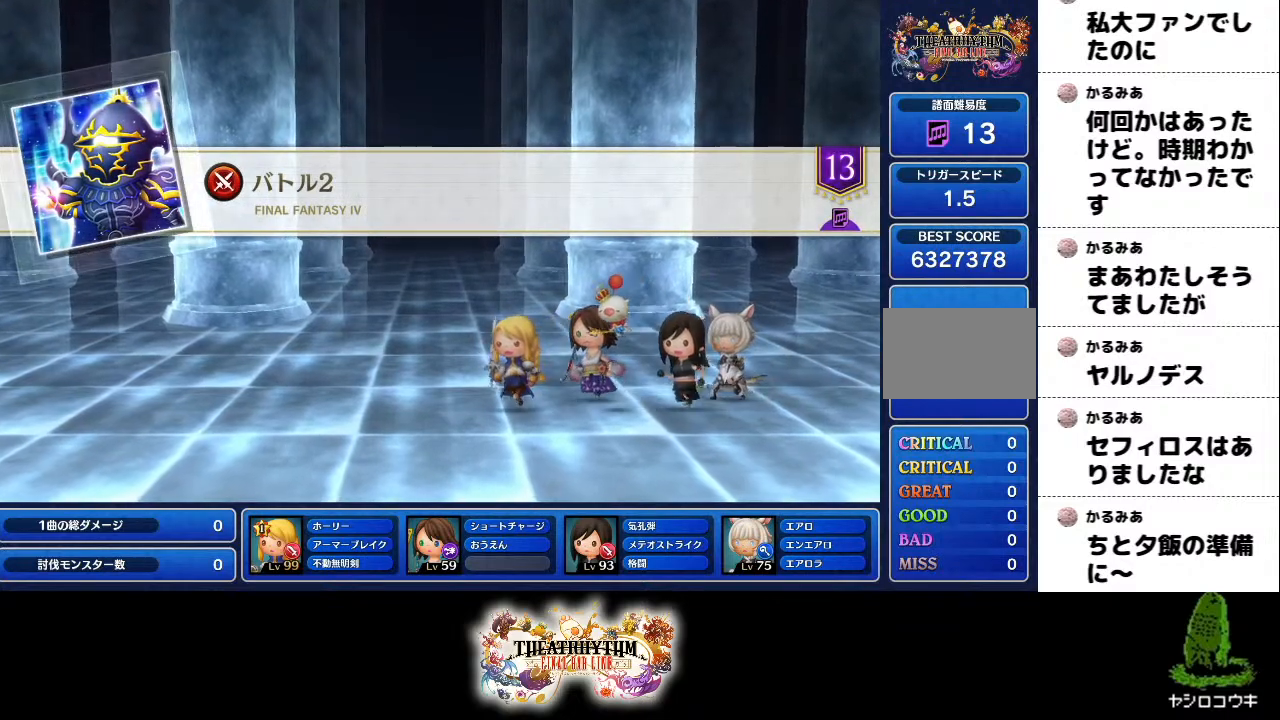
{"buttons": ["DPAD_RIGHT"], "left_stick": "center", "right_stick": "center", "events": [[50, "DPAD_RIGHT", "down"], [133, "DPAD_RIGHT", "up"], [150, "SQUARE", "down"], [234, "SQUARE", "up"], [250, "DPAD_RIGHT", "down"], [334, "DPAD_RIGHT", "up"], [350, "SQUARE", "down"], [434, "SQUARE", "up"], [467, "DPAD_RIGHT", "down"]]}
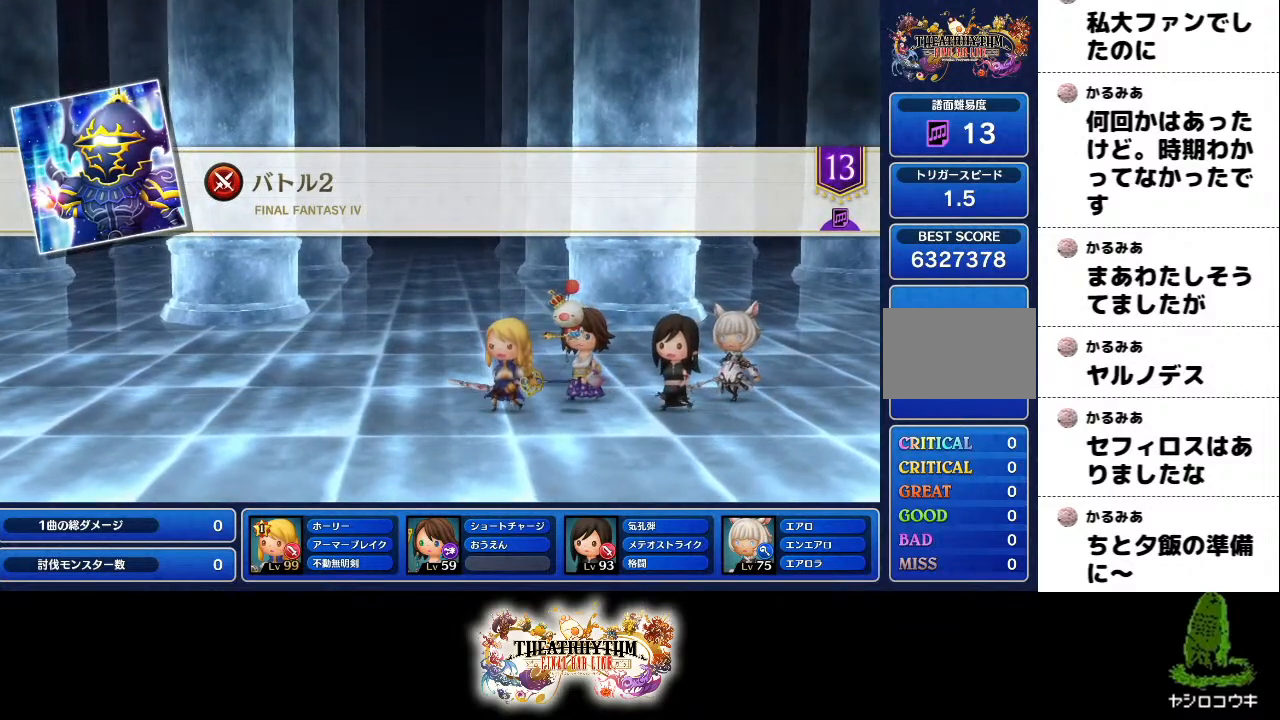
{"buttons": ["DPAD_RIGHT"], "left_stick": "center", "right_stick": "center", "events": [[51, "DPAD_RIGHT", "up"], [368, "SQUARE", "down"], [418, "SQUARE", "up"], [451, "DPAD_RIGHT", "down"]]}
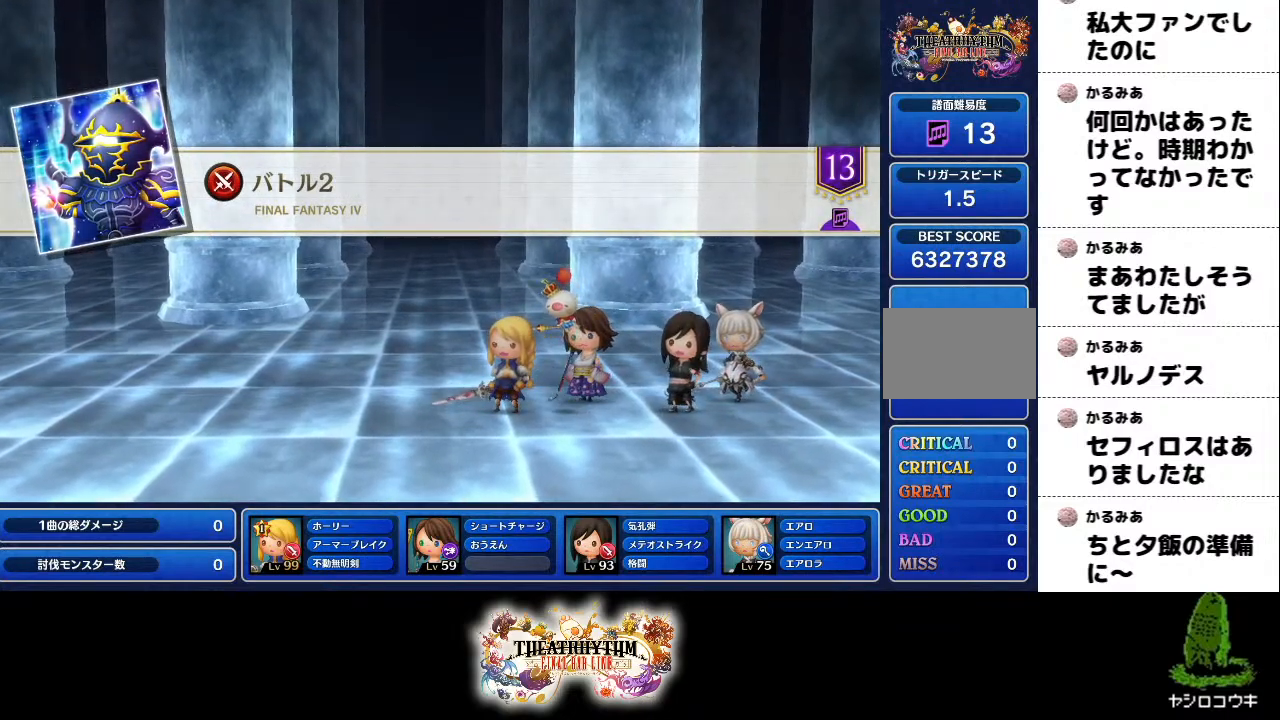
{"buttons": ["SQUARE"], "left_stick": "center", "right_stick": "center", "events": [[33, "DPAD_RIGHT", "up"], [67, "SQUARE", "down"], [133, "SQUARE", "up"], [183, "DPAD_RIGHT", "down"], [284, "DPAD_RIGHT", "up"], [284, "SQUARE", "down"], [350, "SQUARE", "up"], [384, "DPAD_RIGHT", "down"], [450, "DPAD_RIGHT", "up"], [484, "SQUARE", "down"]]}
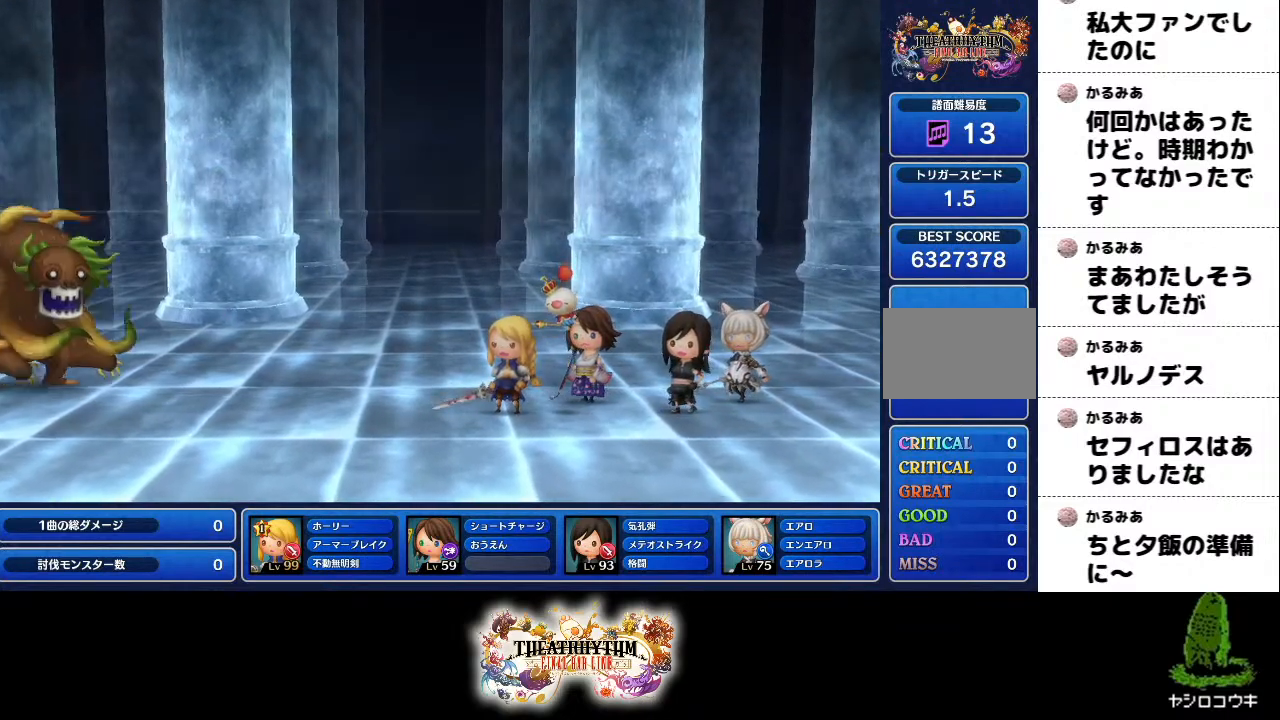
{"buttons": ["SQUARE"], "left_stick": "center", "right_stick": "center", "events": [[84, "DPAD_RIGHT", "down"], [84, "SQUARE", "up"], [151, "DPAD_RIGHT", "up"], [167, "SQUARE", "down"], [251, "SQUARE", "up"], [434, "SQUARE", "down"]]}
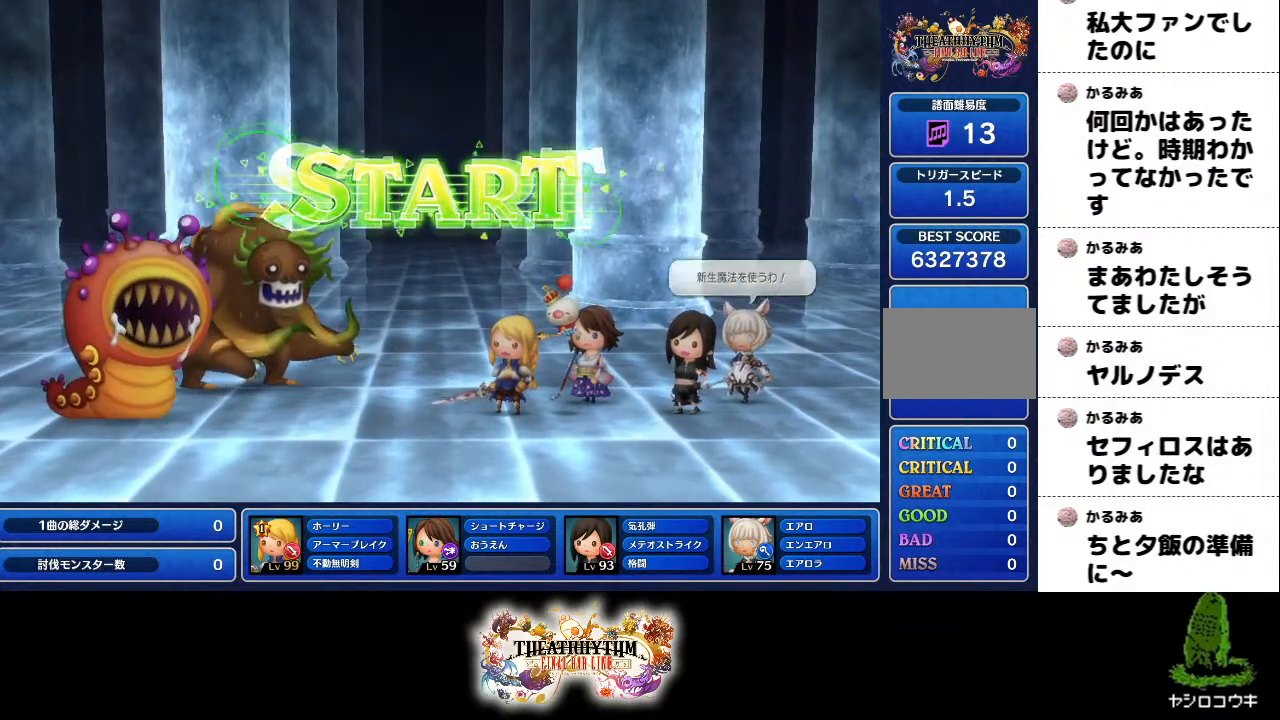
{"buttons": [], "left_stick": "center", "right_stick": "center", "events": [[117, "SQUARE", "up"]]}
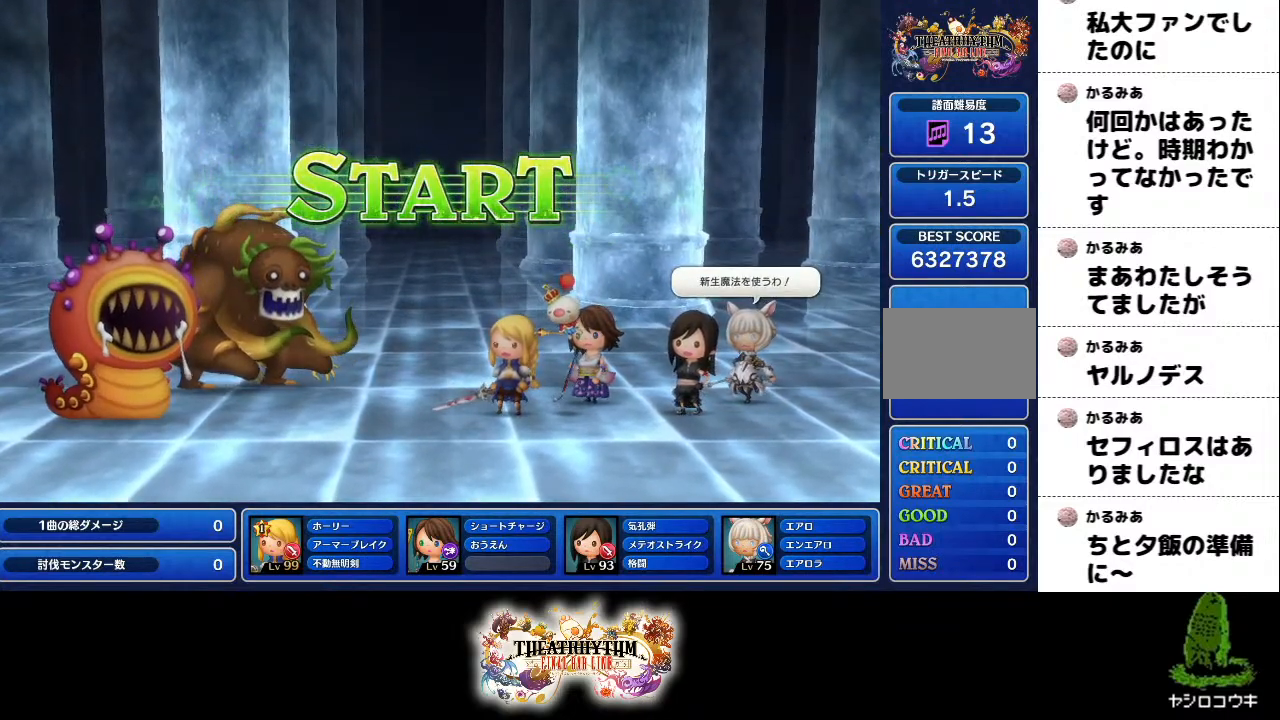
{"buttons": [], "left_stick": "center", "right_stick": "center", "events": [[101, "SQUARE", "down"], [184, "DPAD_RIGHT", "down"], [184, "SQUARE", "up"], [267, "DPAD_RIGHT", "up"], [301, "SQUARE", "down"], [401, "SQUARE", "up"], [418, "DPAD_RIGHT", "down"], [484, "DPAD_RIGHT", "up"]]}
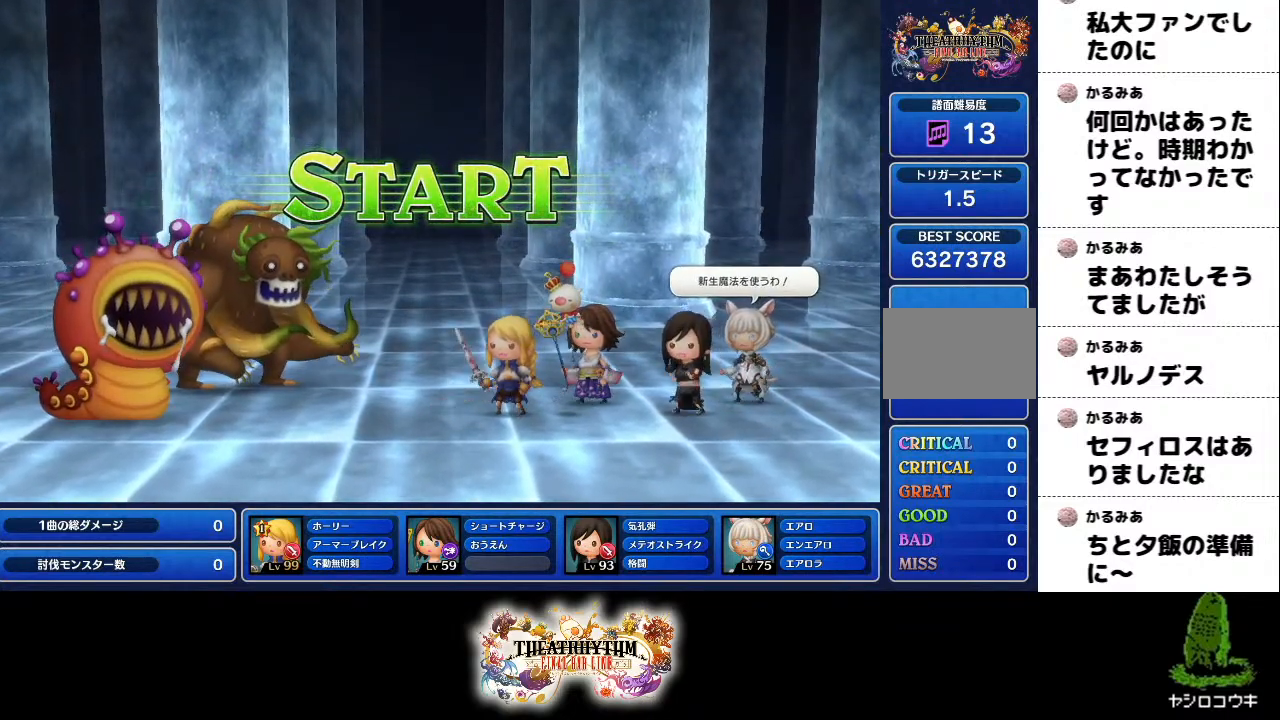
{"buttons": ["SQUARE"], "left_stick": "center", "right_stick": "center", "events": [[17, "SQUARE", "down"], [117, "SQUARE", "up"], [167, "DPAD_RIGHT", "down"], [267, "DPAD_RIGHT", "up"], [267, "SQUARE", "down"], [350, "SQUARE", "up"], [384, "DPAD_RIGHT", "down"], [467, "DPAD_RIGHT", "up"], [467, "SQUARE", "down"]]}
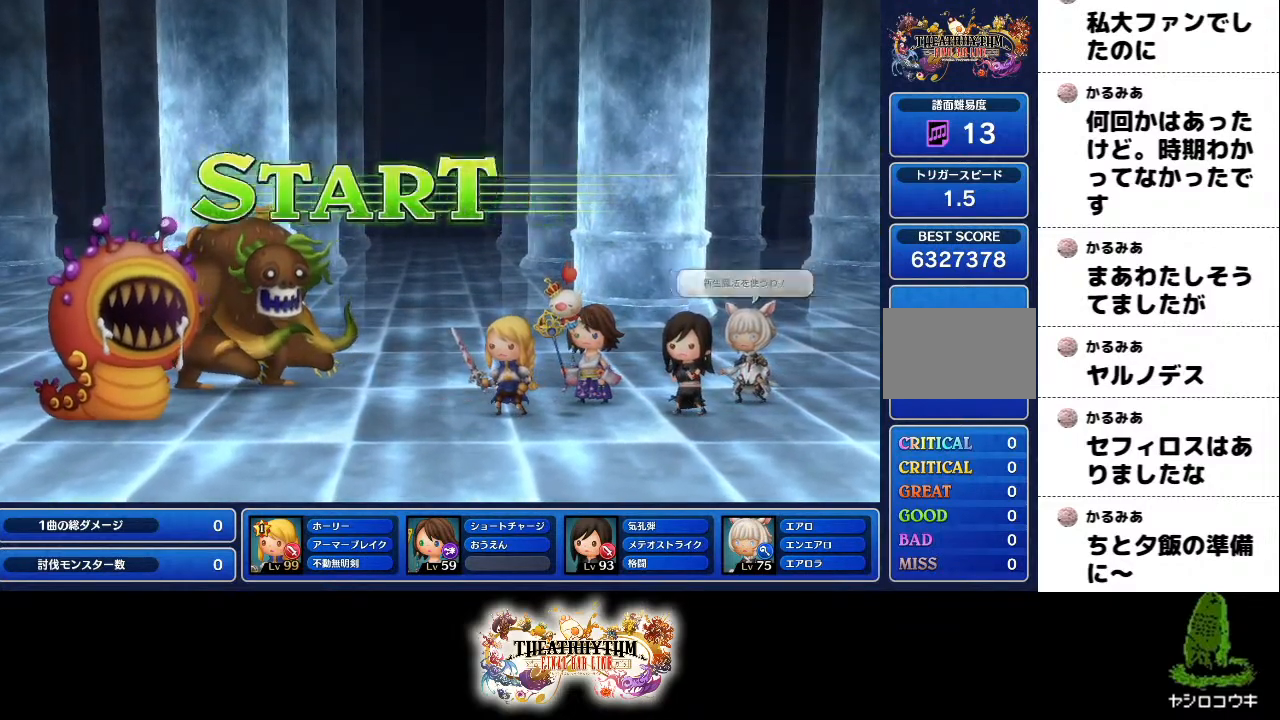
{"buttons": [], "left_stick": "center", "right_stick": "center", "events": [[84, "SQUARE", "up"], [184, "SQUARE", "down"], [368, "SQUARE", "up"]]}
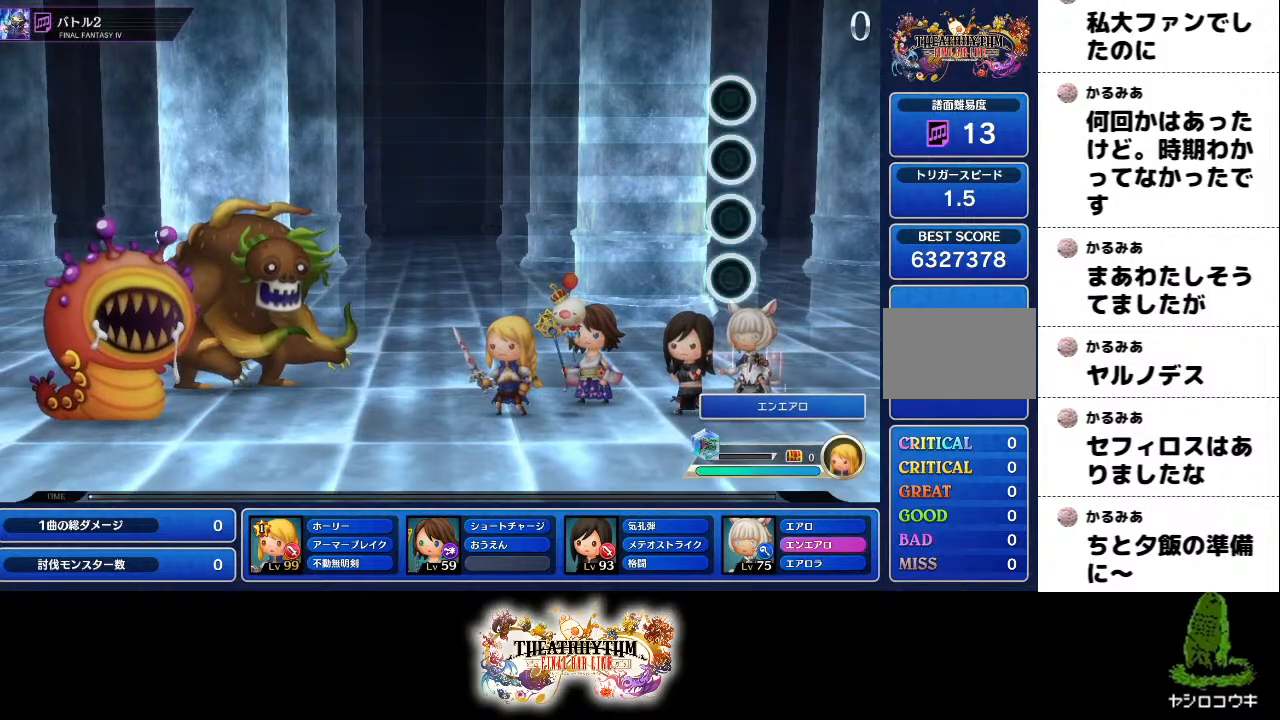
{"buttons": [], "left_stick": "center", "right_stick": "center", "events": []}
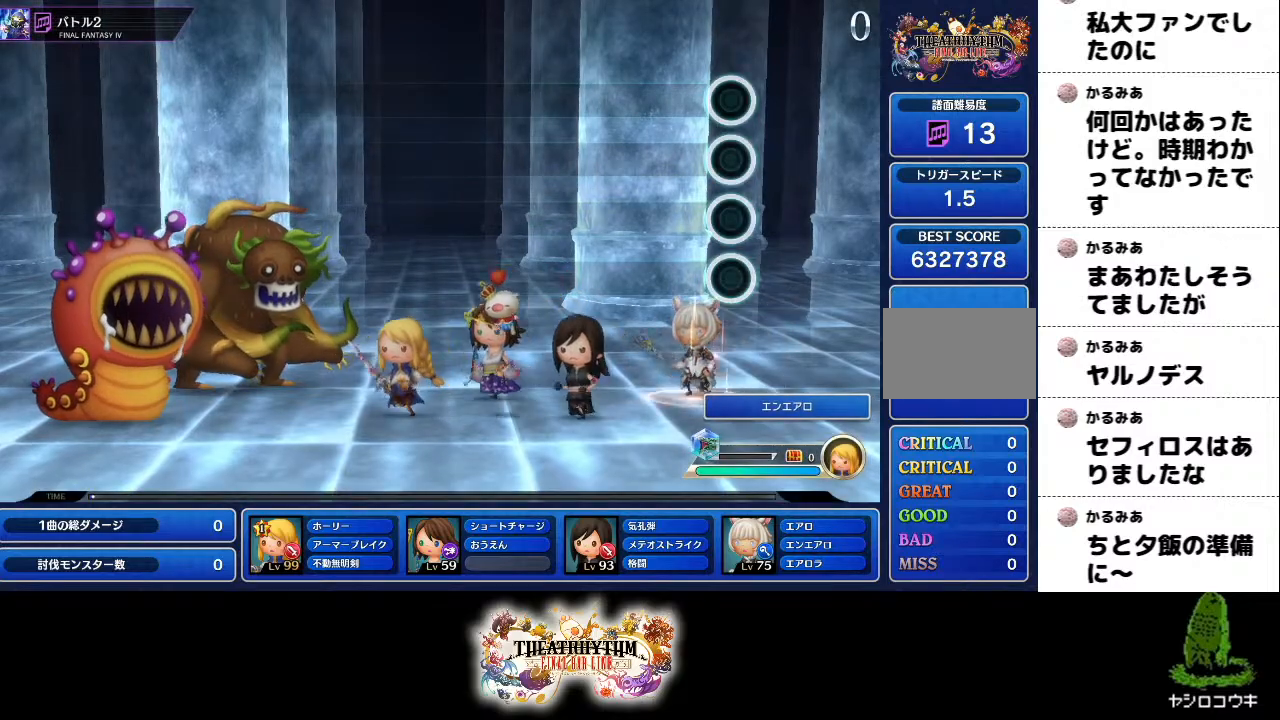
{"buttons": [], "left_stick": "center", "right_stick": "center", "events": []}
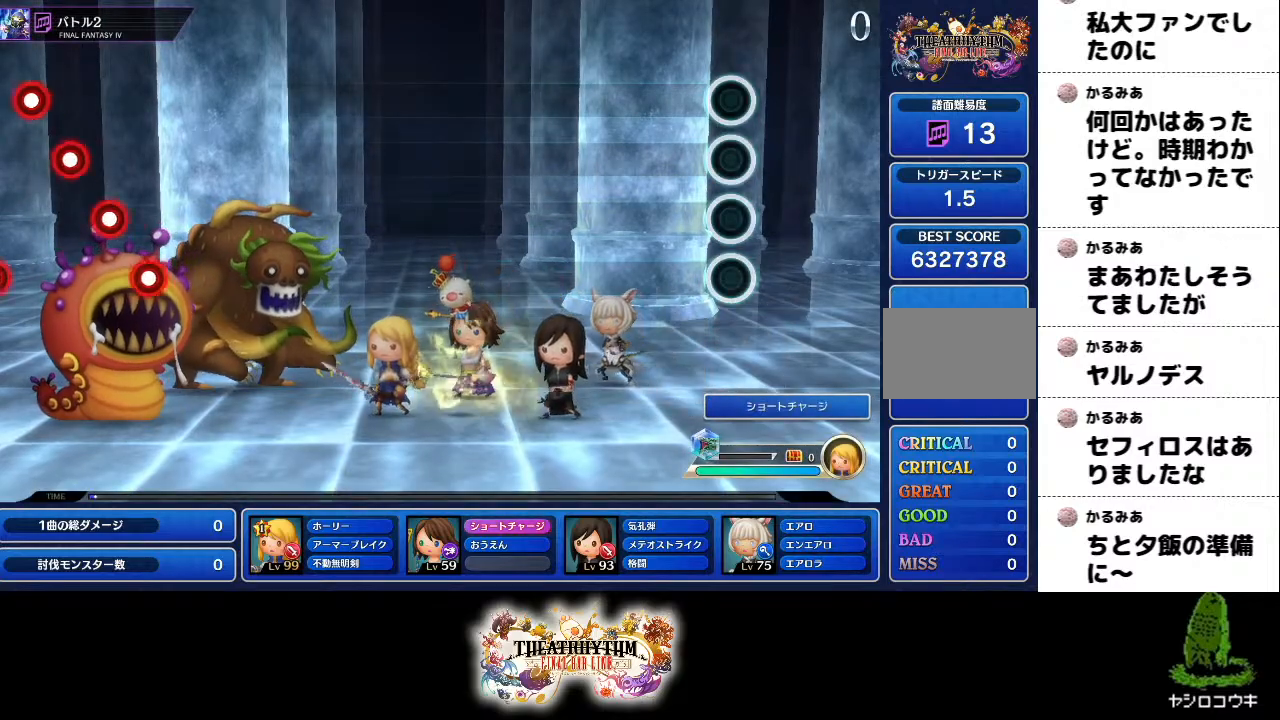
{"buttons": [], "left_stick": "center", "right_stick": "center", "events": []}
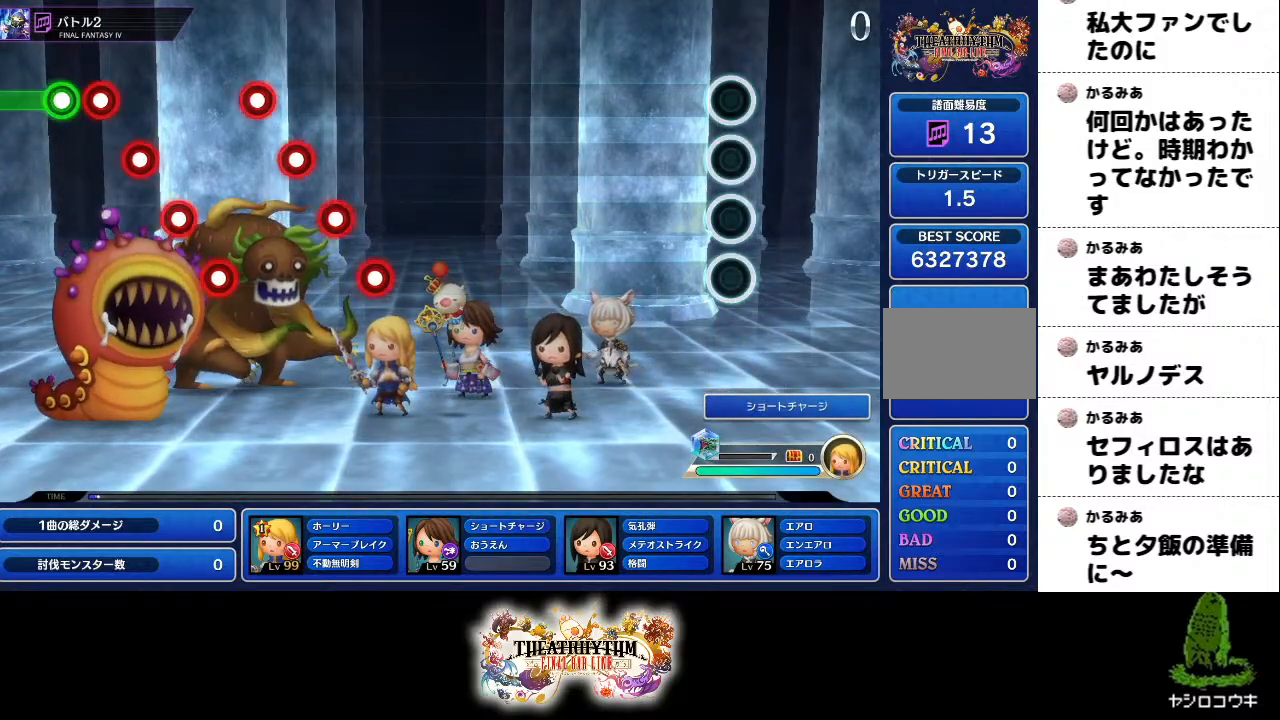
{"buttons": [], "left_stick": "center", "right_stick": "center", "events": []}
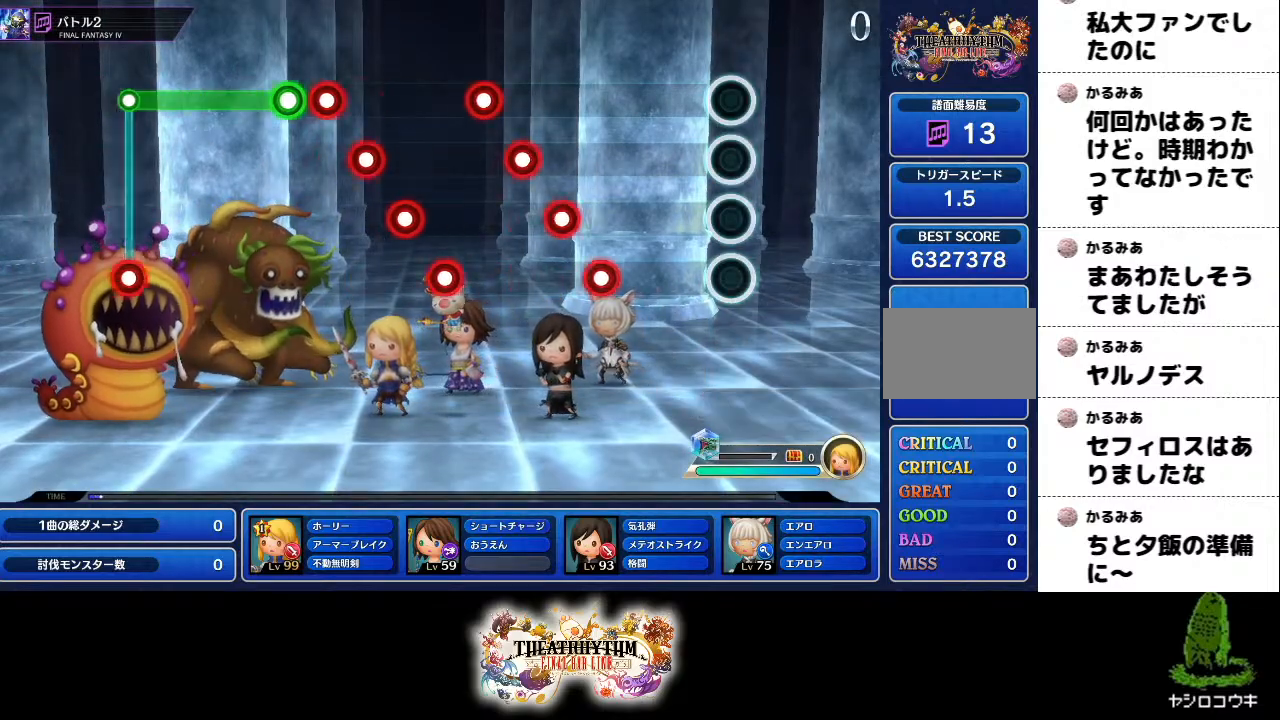
{"buttons": ["DPAD_RIGHT"], "left_stick": "center", "right_stick": "center", "events": [[334, "SQUARE", "down"], [400, "SQUARE", "up"], [417, "DPAD_RIGHT", "down"]]}
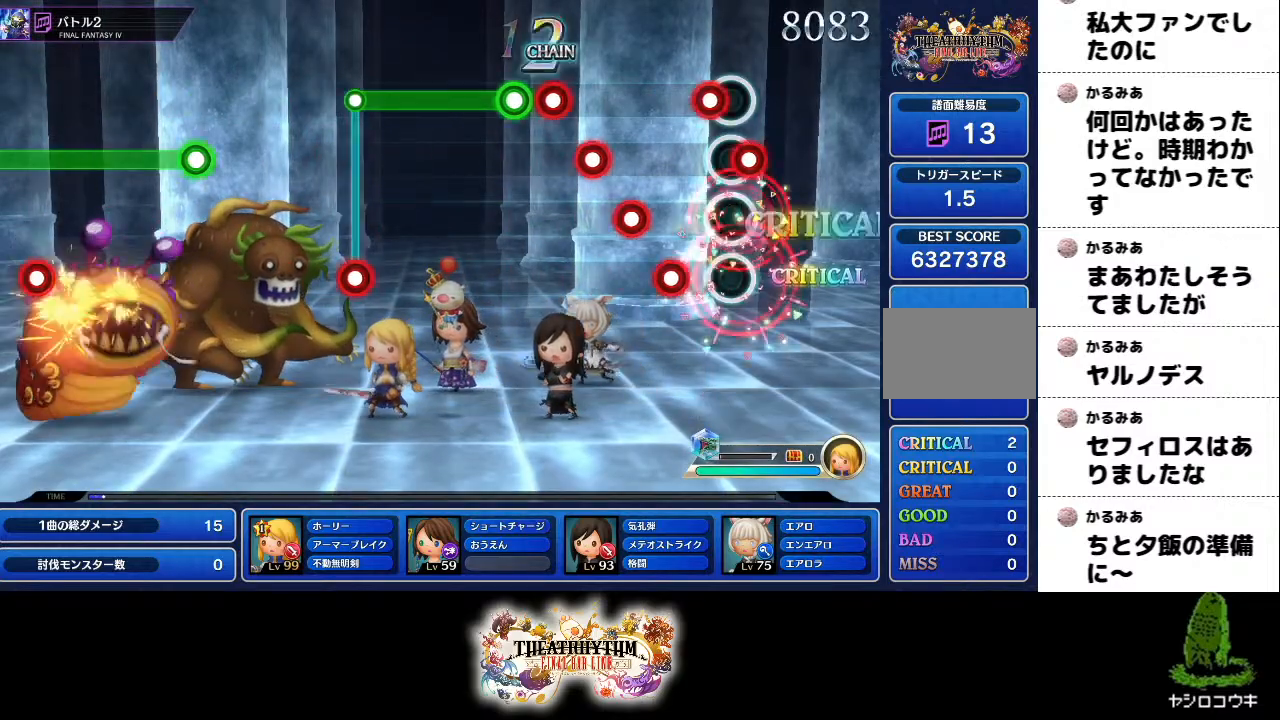
{"buttons": [], "left_stick": "center", "right_stick": "center", "events": [[51, "SQUARE", "down"], [84, "SQUARE", "up"], [201, "DPAD_RIGHT", "up"], [201, "SQUARE", "down"], [301, "SQUARE", "up"], [317, "DPAD_RIGHT", "down"], [384, "SQUARE", "down"], [401, "DPAD_RIGHT", "up"], [451, "SQUARE", "up"]]}
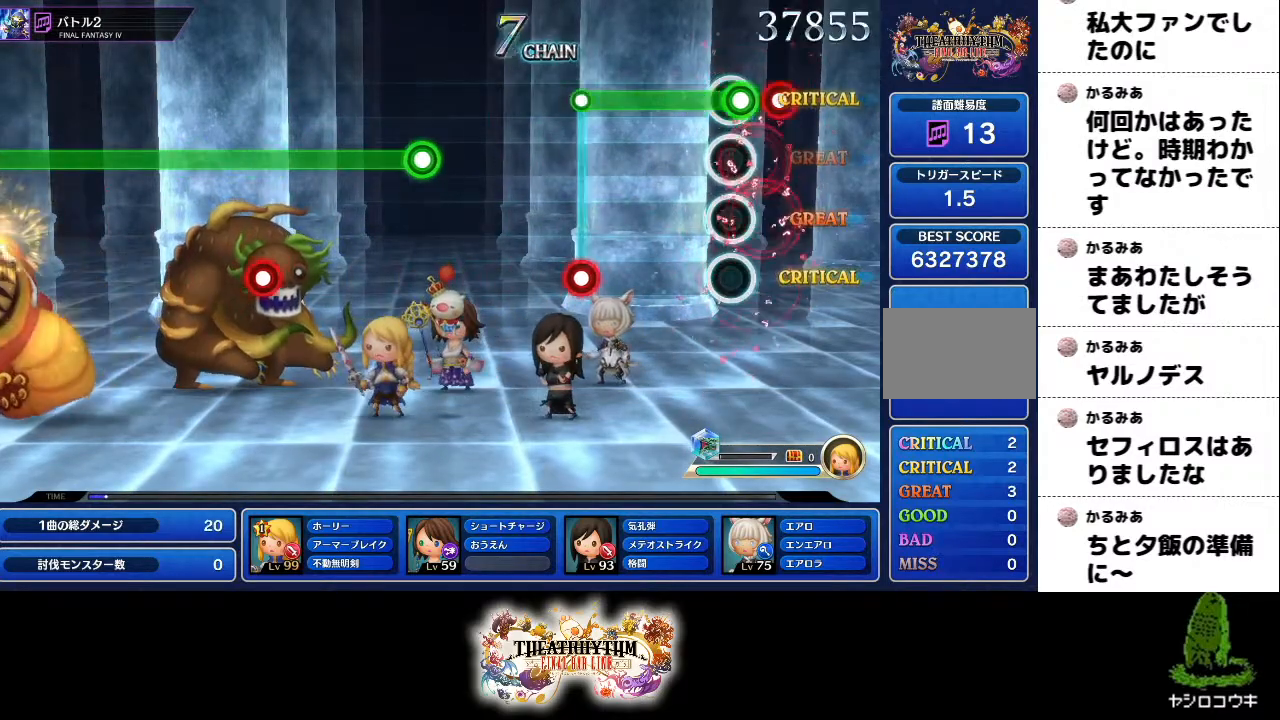
{"buttons": [], "left_stick": "center", "right_stick": "center", "events": [[17, "SQUARE", "down"], [17, "TRIANGLE", "down"], [50, "TRIANGLE", "up"], [350, "DPAD_RIGHT", "down"], [367, "SQUARE", "up"], [467, "DPAD_RIGHT", "up"]]}